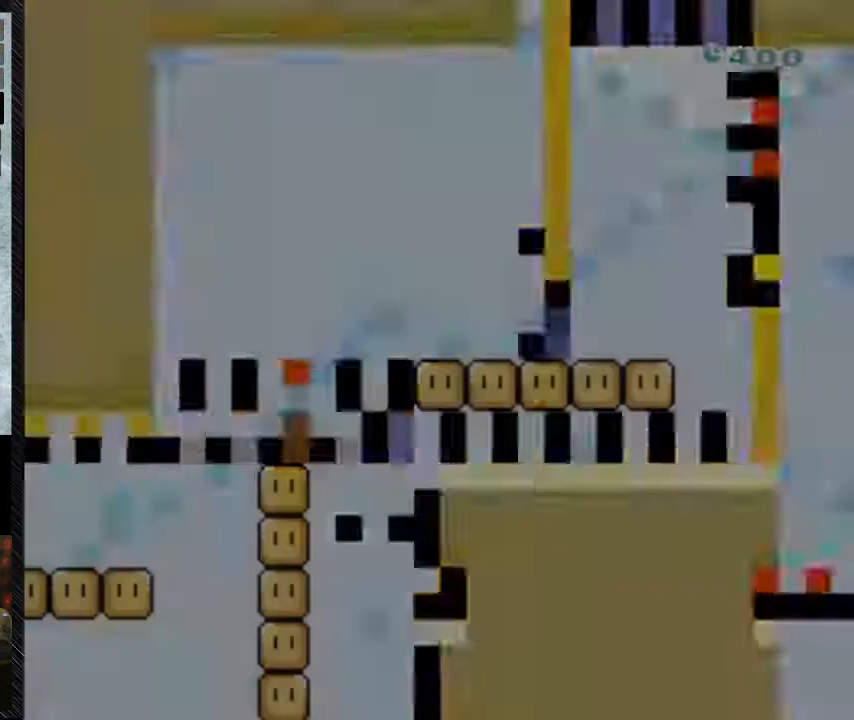
Gameplay with a controller (Nintendo layout); each line is a JSON object with the inputs held at the frame after it. "events" lists button and stick changes between this image and that frame as [ms after this image, input, new state], when the widget could be followed in between. Not read: L3 R3.
{"buttons": [], "events": []}
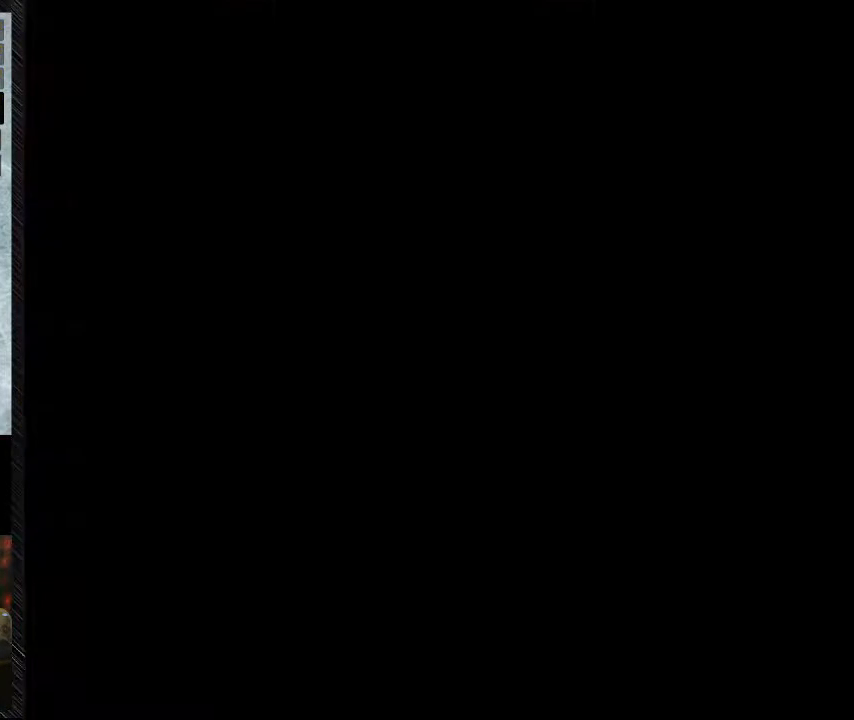
{"buttons": [], "events": []}
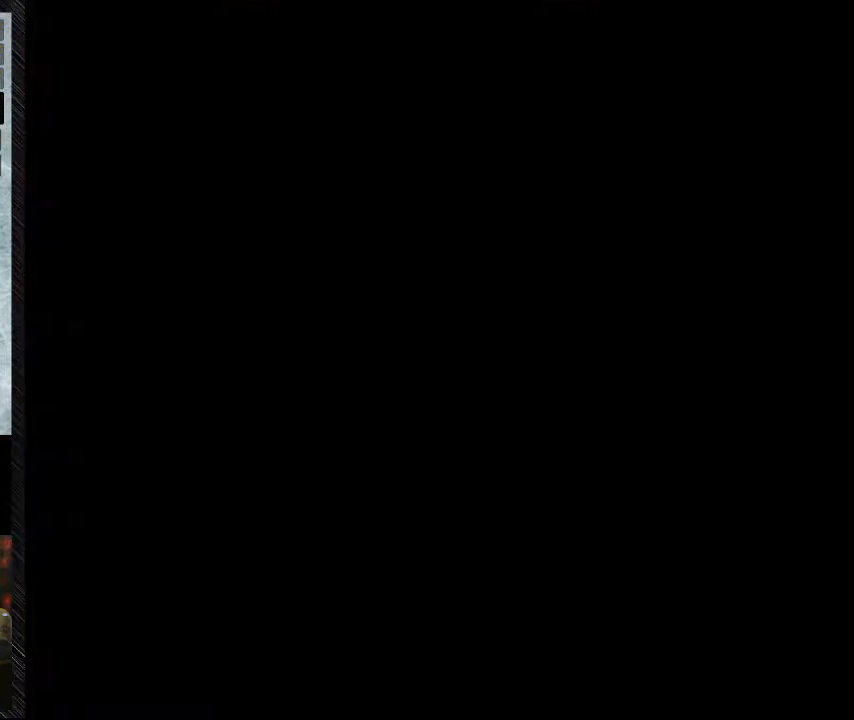
{"buttons": [], "events": []}
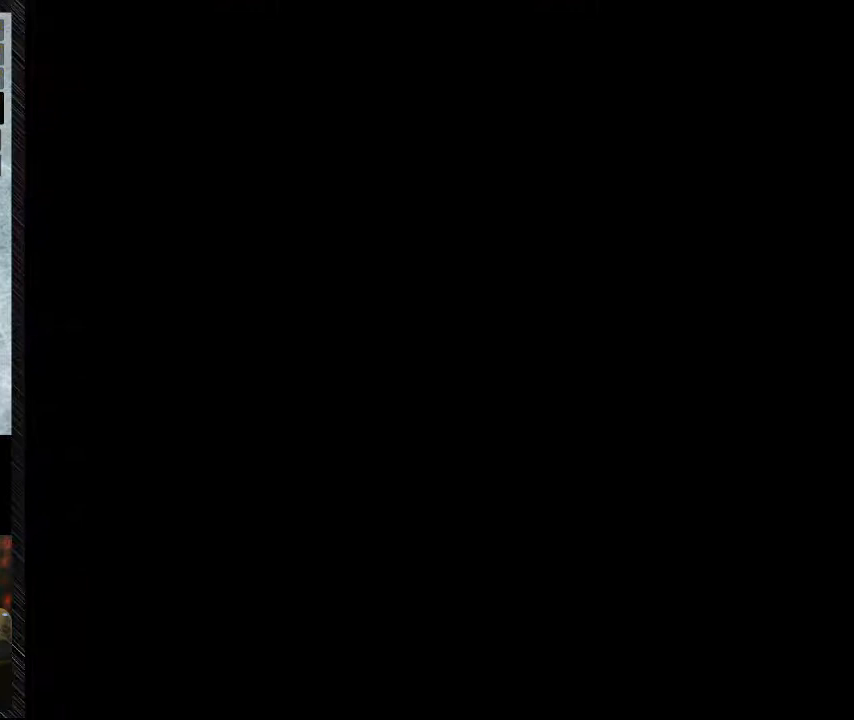
{"buttons": [], "events": []}
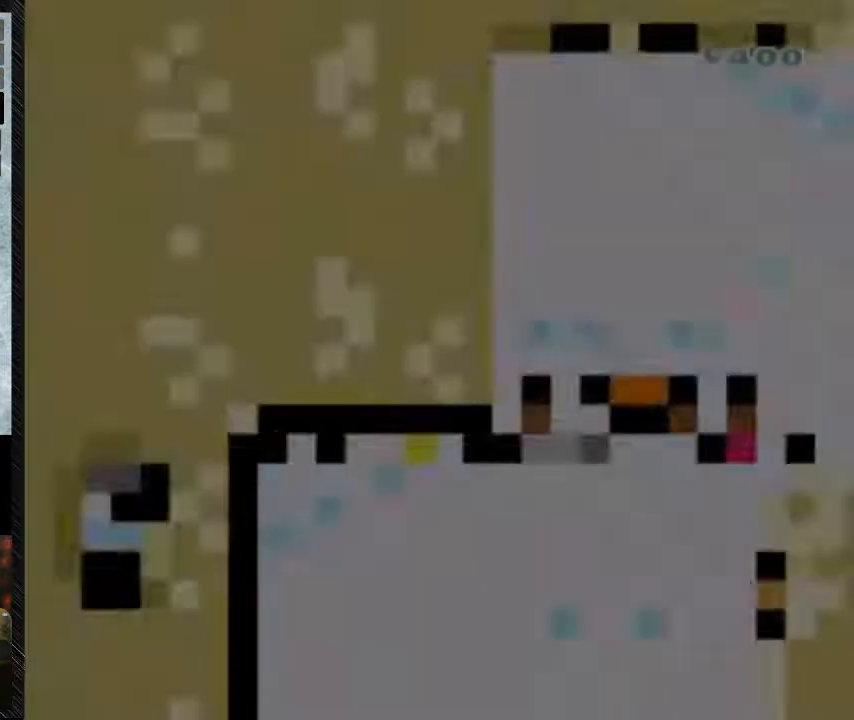
{"buttons": ["Y"], "events": [[500, "Y", "down"]]}
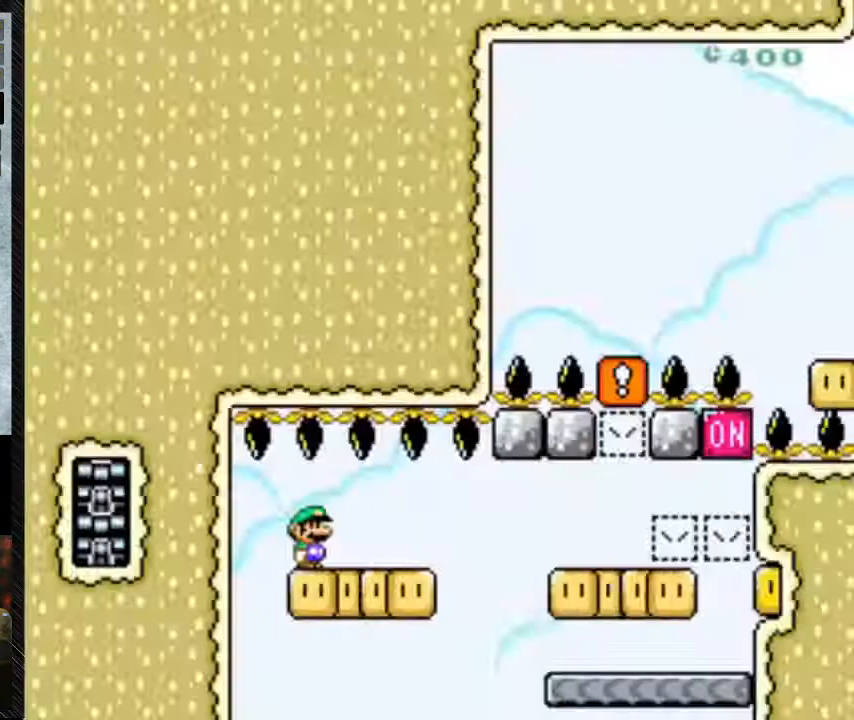
{"buttons": ["Y", "DPAD_RIGHT"], "events": [[333, "DPAD_RIGHT", "down"]]}
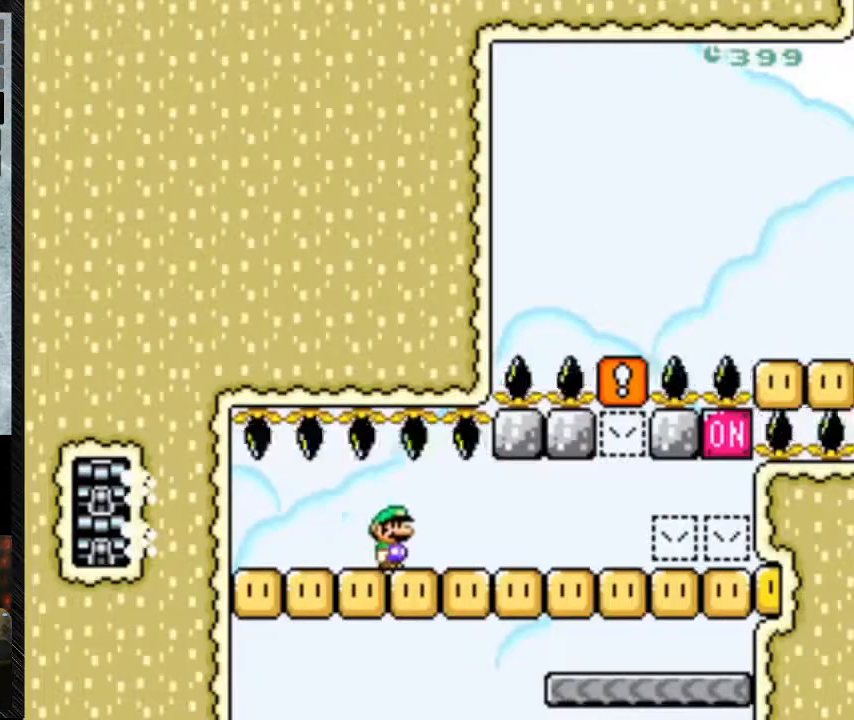
{"buttons": ["Y", "DPAD_RIGHT"], "events": []}
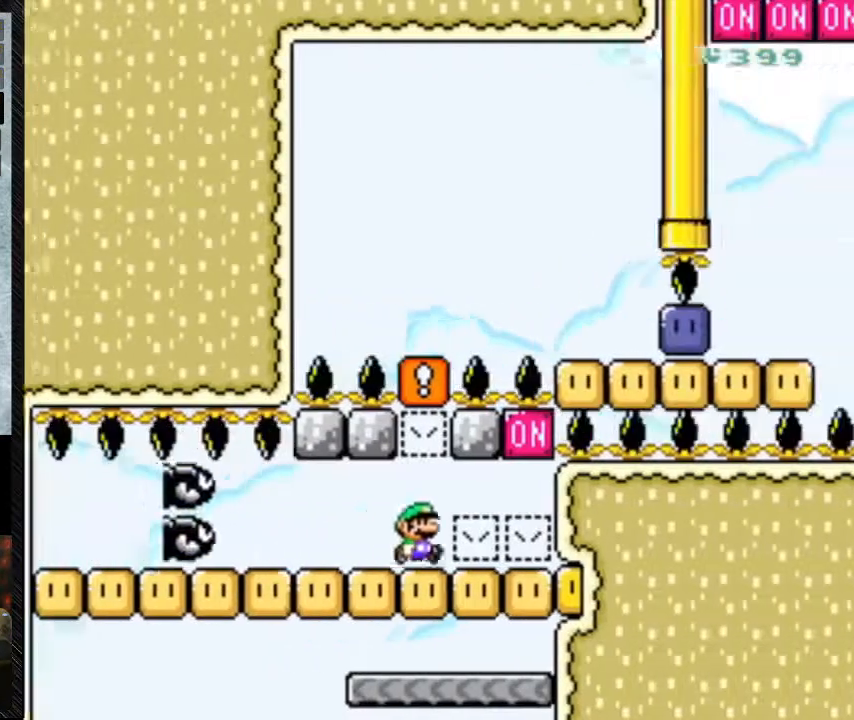
{"buttons": ["Y"], "events": [[300, "B", "down"], [400, "DPAD_LEFT", "down"], [400, "DPAD_RIGHT", "up"], [467, "B", "up"], [467, "DPAD_LEFT", "up"]]}
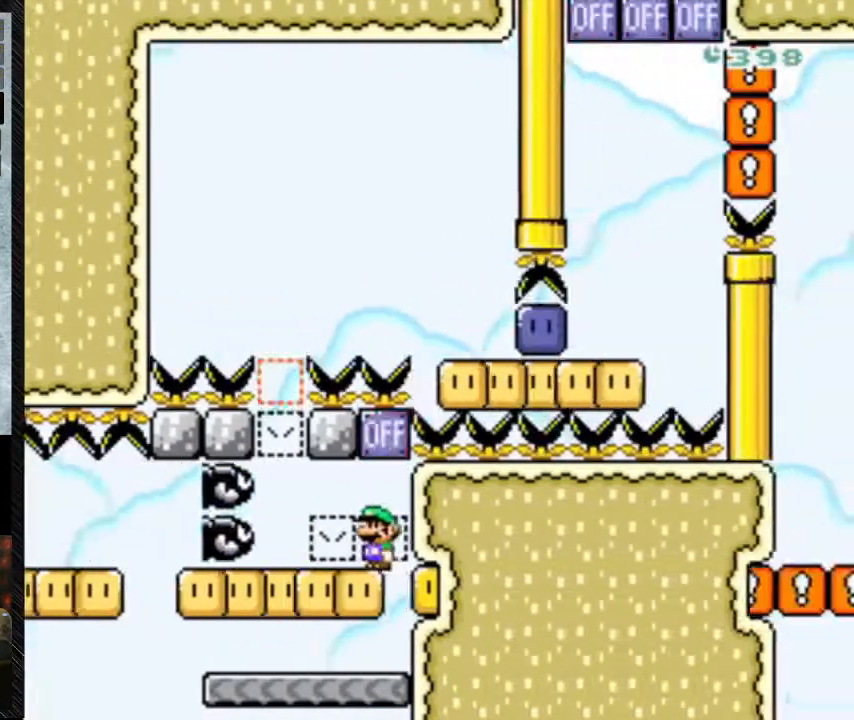
{"buttons": ["Y", "DPAD_LEFT"], "events": [[167, "DPAD_RIGHT", "down"], [367, "DPAD_RIGHT", "up"], [467, "DPAD_LEFT", "down"]]}
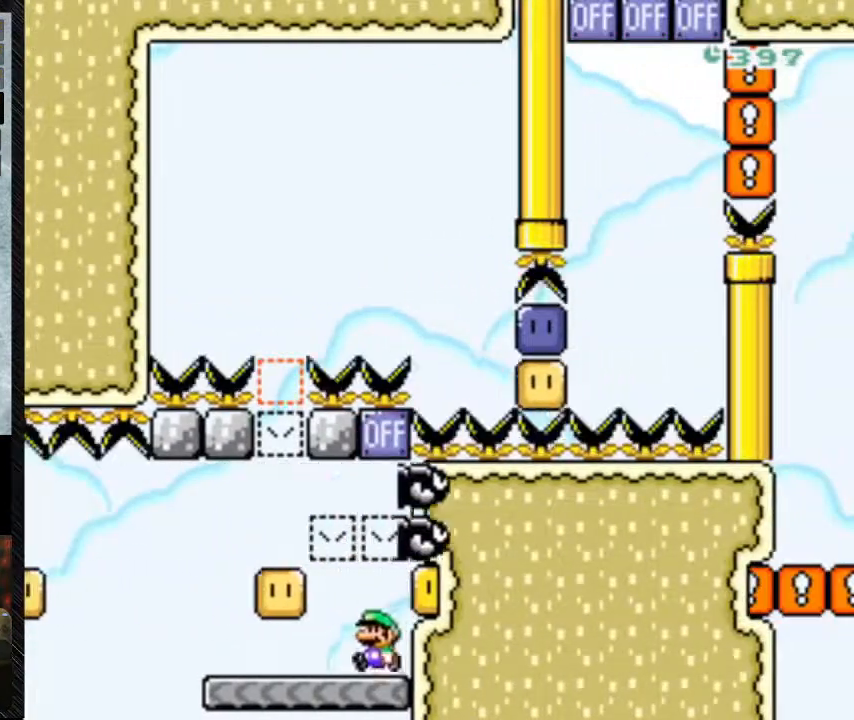
{"buttons": ["Y", "DPAD_LEFT"], "events": []}
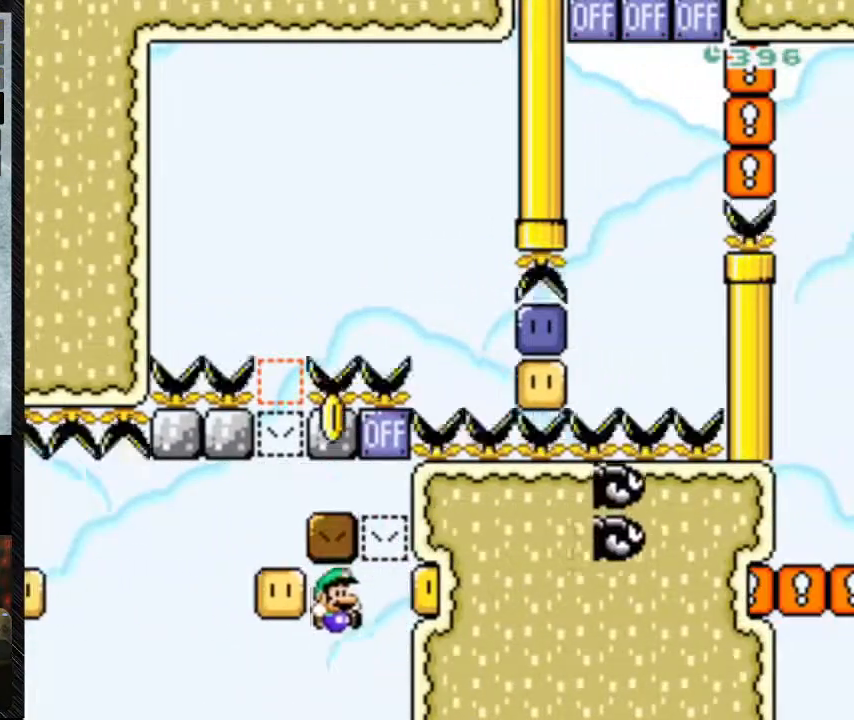
{"buttons": ["Y"], "events": [[67, "B", "down"], [67, "DPAD_RIGHT", "down"], [167, "B", "up"], [167, "DPAD_RIGHT", "up"], [400, "DPAD_LEFT", "up"]]}
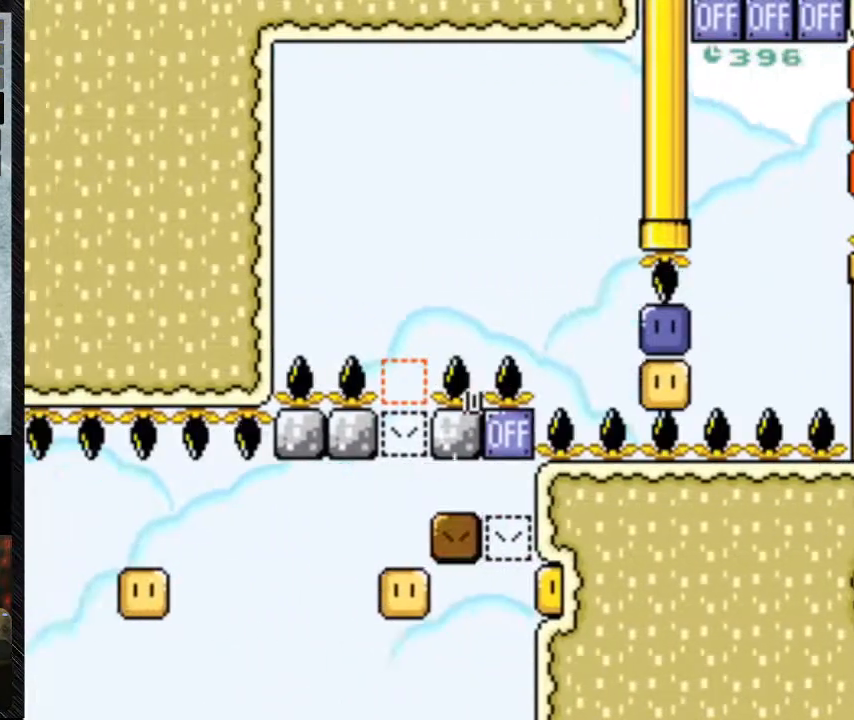
{"buttons": [], "events": [[100, "DPAD_RIGHT", "down"], [200, "DPAD_RIGHT", "up"], [200, "Y", "up"]]}
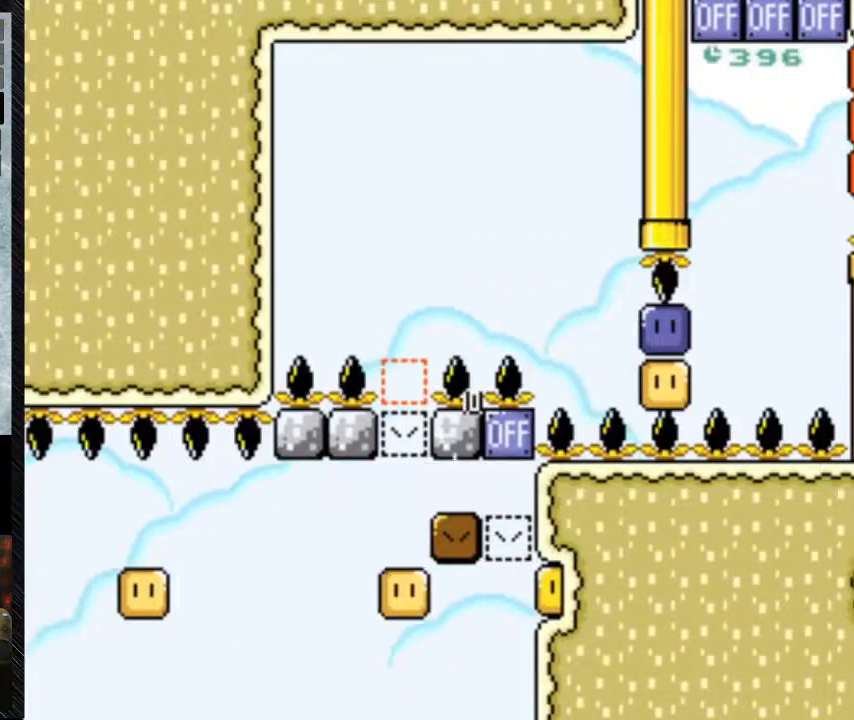
{"buttons": ["A"], "events": [[267, "A", "down"], [400, "A", "up"], [500, "A", "down"]]}
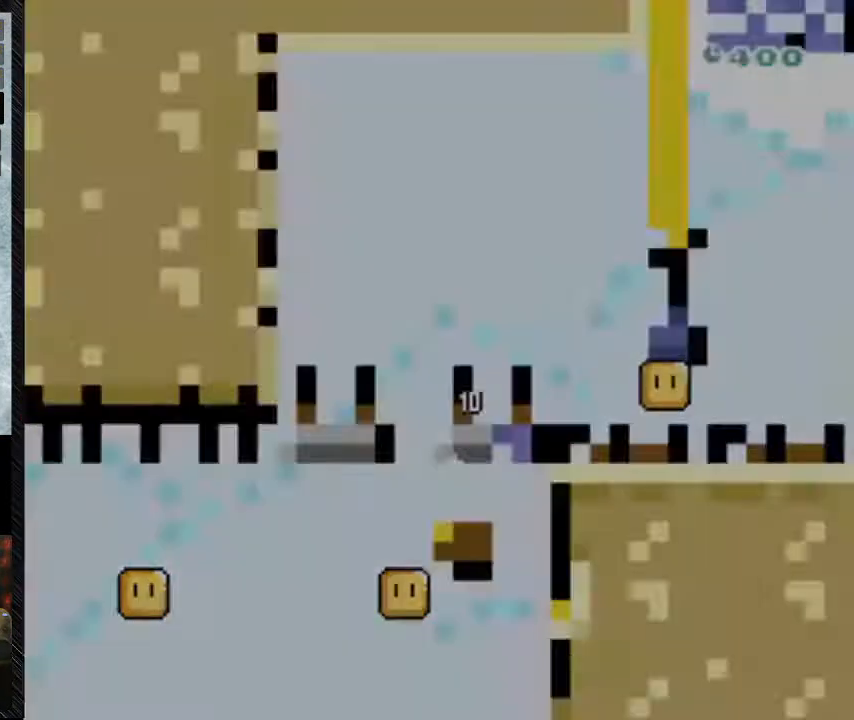
{"buttons": [], "events": [[200, "A", "up"]]}